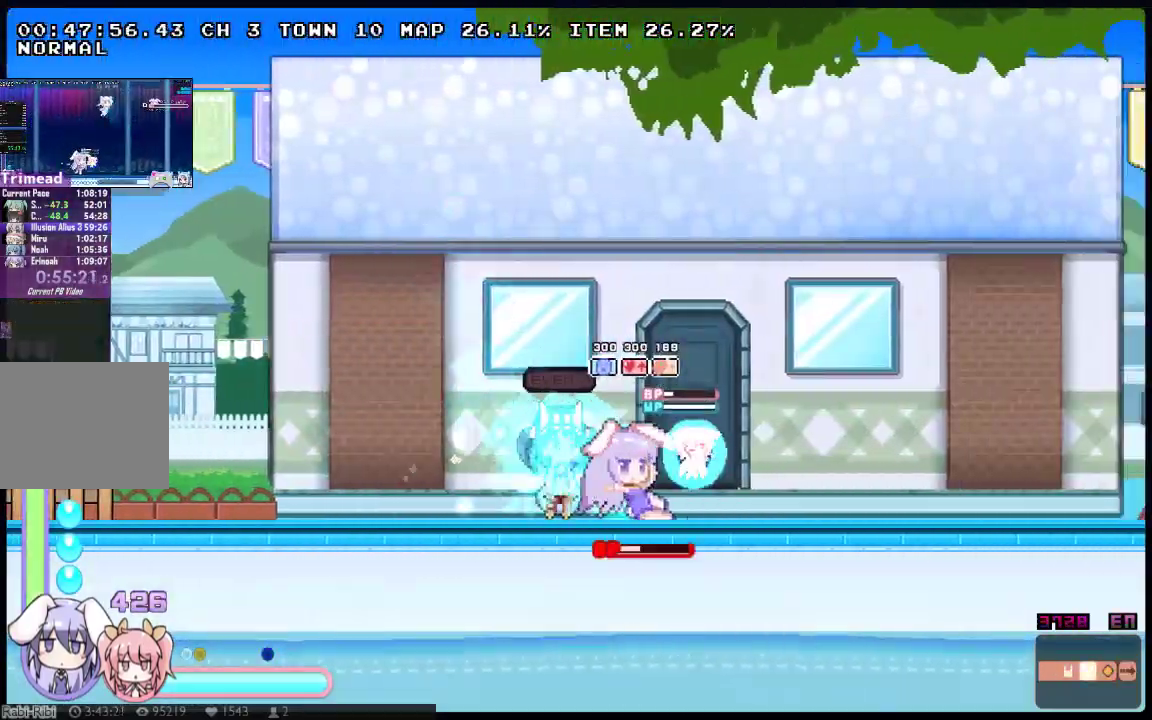
Gameplay with a controller (Xbox layout); each line is a JSON object with the inputs held at the frame after it. "events" lists button and stick changes between this image and that frame as [ms after this image, input, new state], when the widget could be followed in between. Not read: A B DPAD_DOWN DPAD_UP HOME L3 R3 SELECT START Y.
{"buttons": ["X", "DPAD_RIGHT"], "left_stick": "center", "right_stick": "center", "events": []}
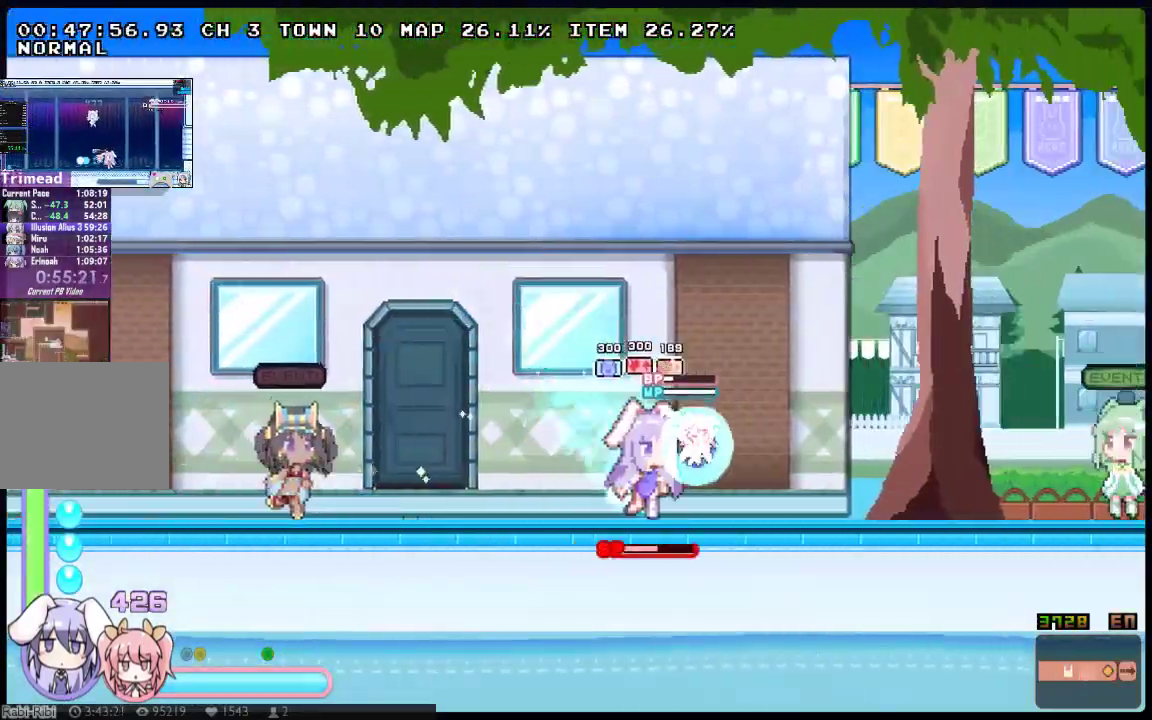
{"buttons": ["X", "DPAD_RIGHT"], "left_stick": "center", "right_stick": "center", "events": []}
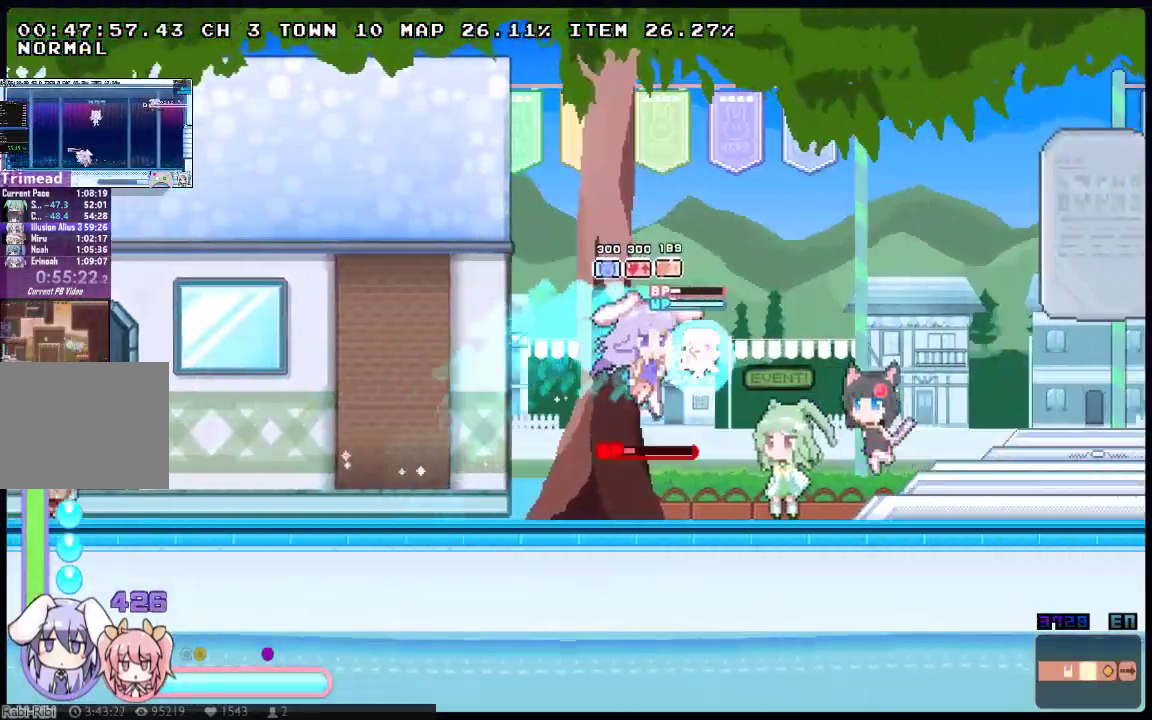
{"buttons": ["X", "DPAD_RIGHT"], "left_stick": "center", "right_stick": "center", "events": [[367, "DPAD_LEFT", "down"], [467, "DPAD_LEFT", "up"]]}
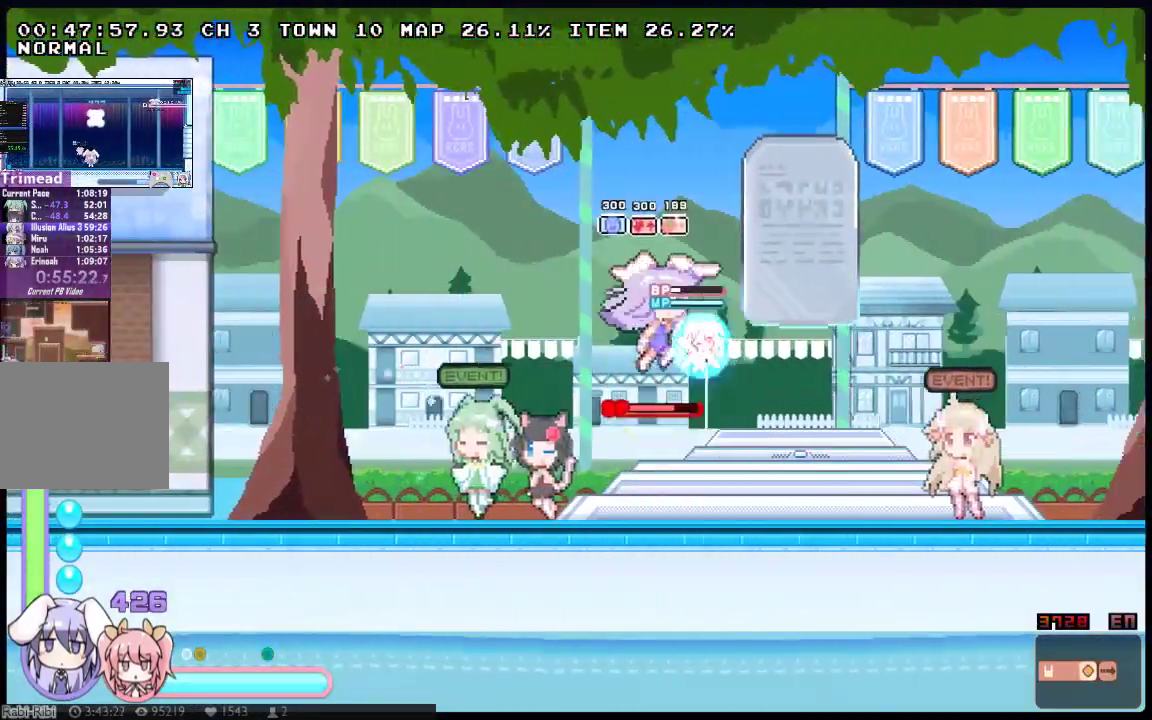
{"buttons": [], "left_stick": "center", "right_stick": "center", "events": [[283, "X", "up"], [350, "DPAD_RIGHT", "up"]]}
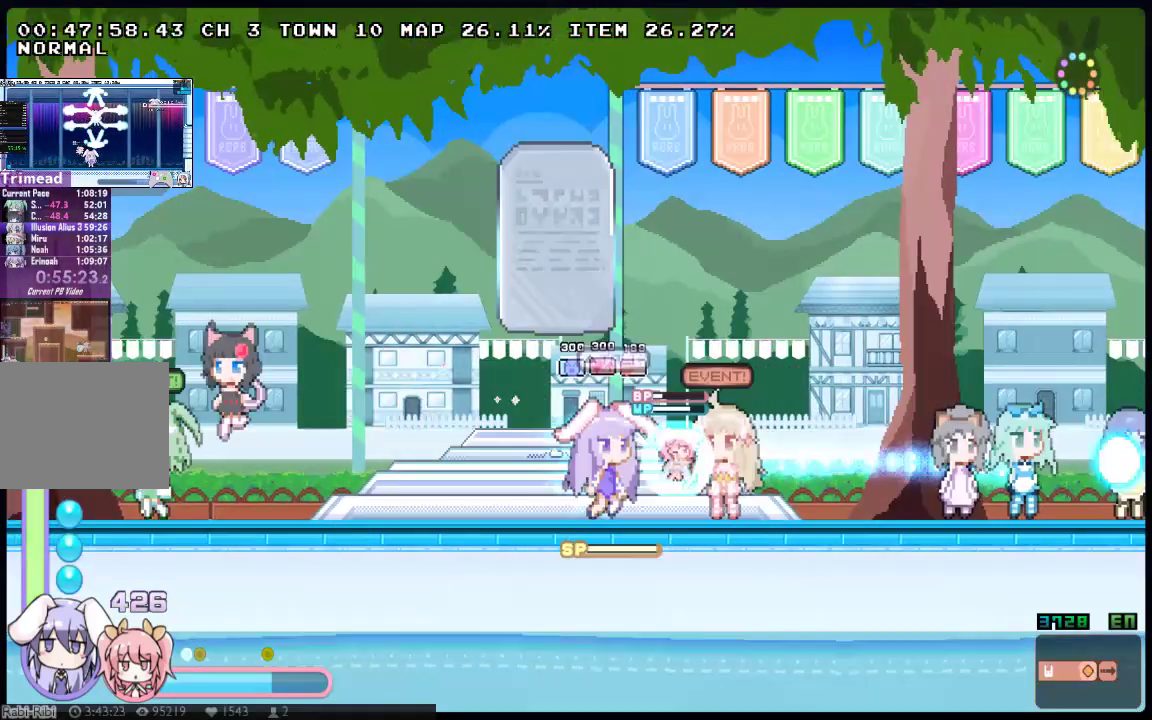
{"buttons": ["X"], "left_stick": "center", "right_stick": "center", "events": [[483, "X", "down"]]}
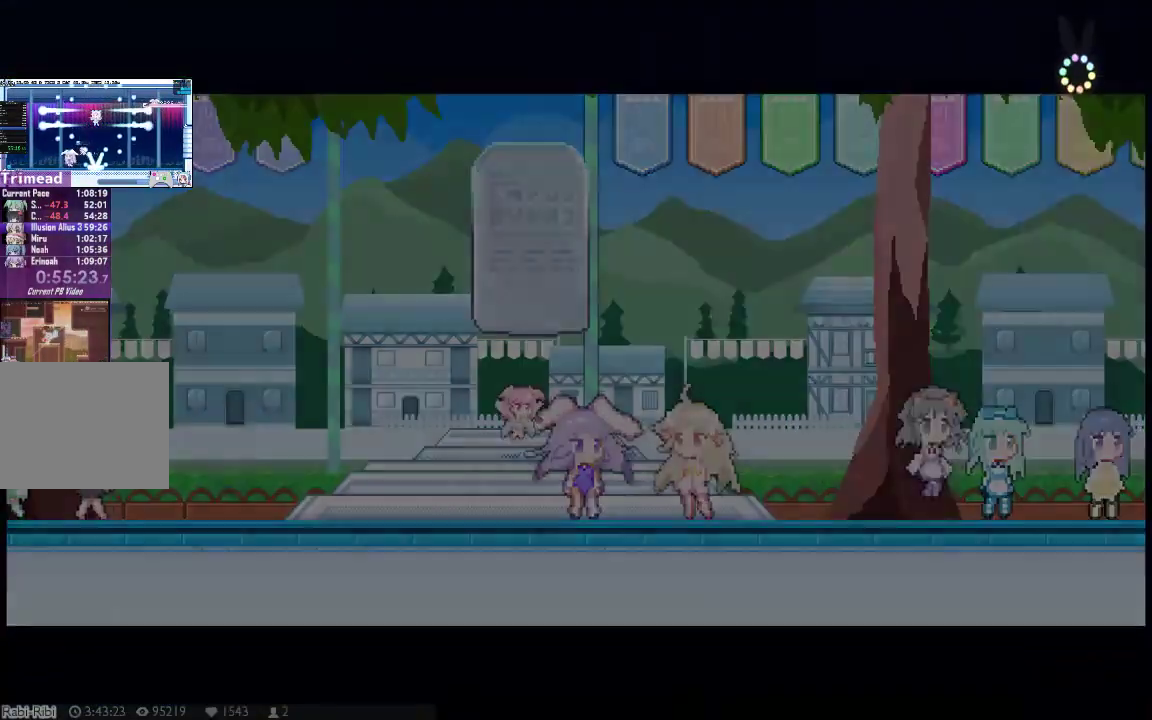
{"buttons": [], "left_stick": "center", "right_stick": "center", "events": [[117, "X", "up"], [183, "X", "down"], [267, "X", "up"], [367, "X", "down"], [467, "X", "up"]]}
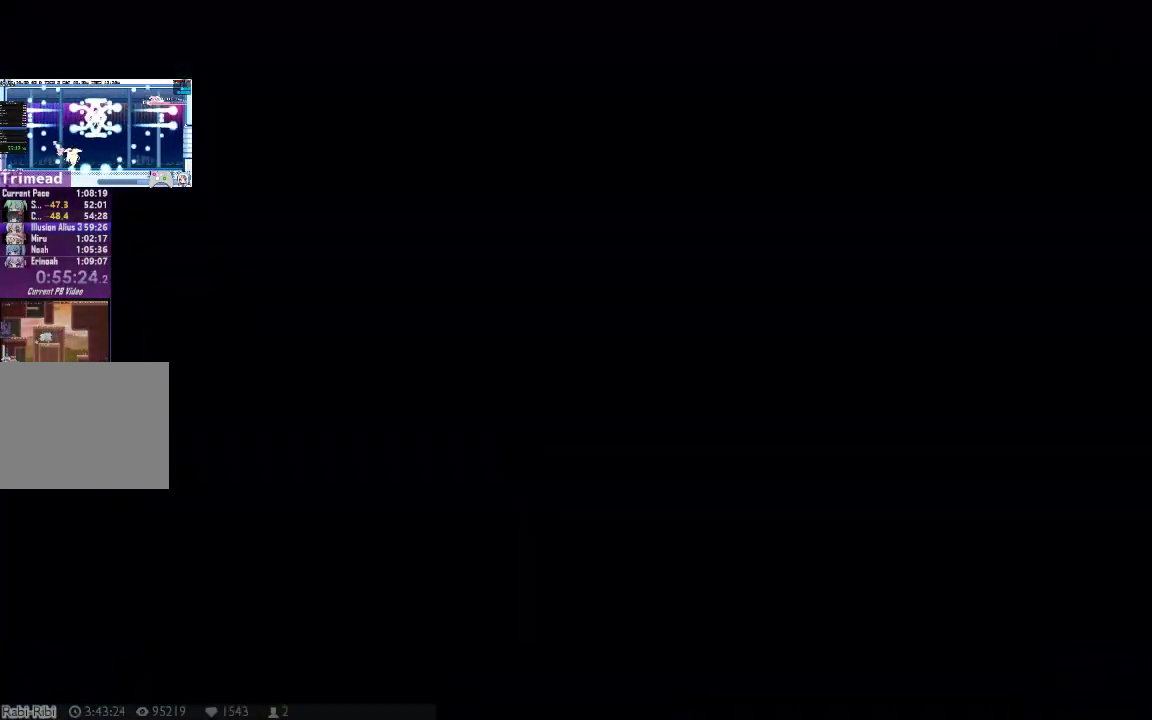
{"buttons": [], "left_stick": "center", "right_stick": "center", "events": [[33, "X", "down"], [167, "X", "up"], [217, "X", "down"], [317, "X", "up"], [383, "X", "down"], [483, "X", "up"]]}
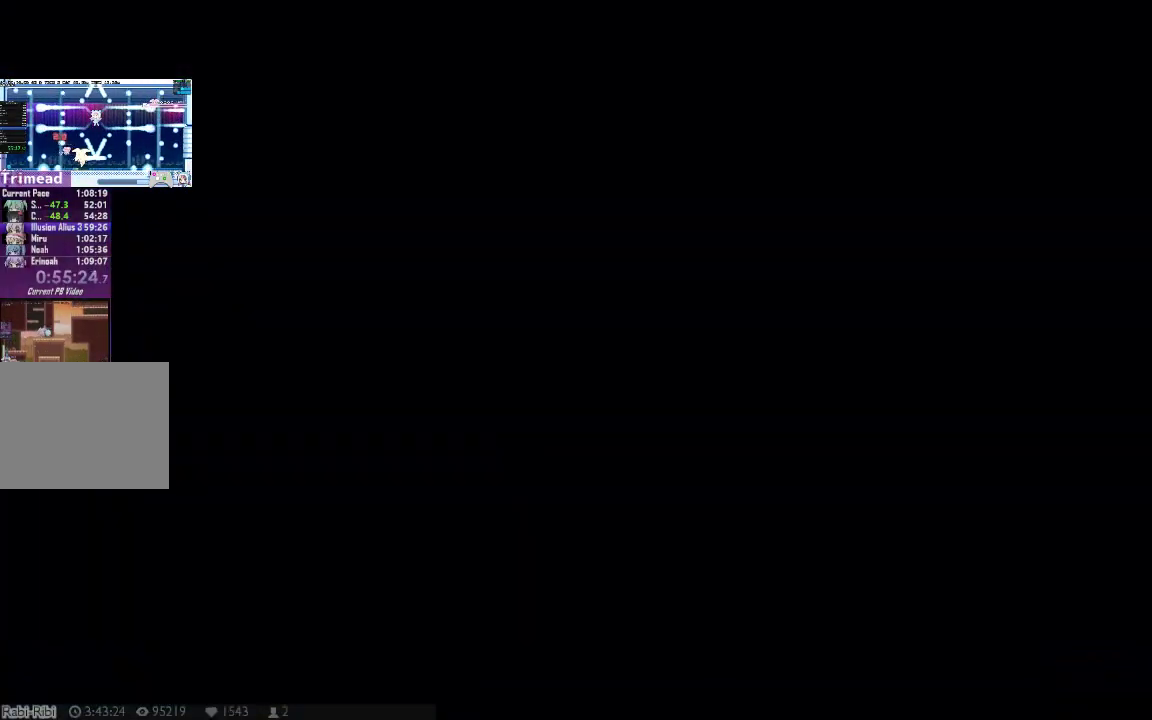
{"buttons": [], "left_stick": "center", "right_stick": "center", "events": [[83, "X", "down"], [133, "X", "up"], [233, "X", "down"], [333, "X", "up"], [400, "X", "down"], [500, "X", "up"]]}
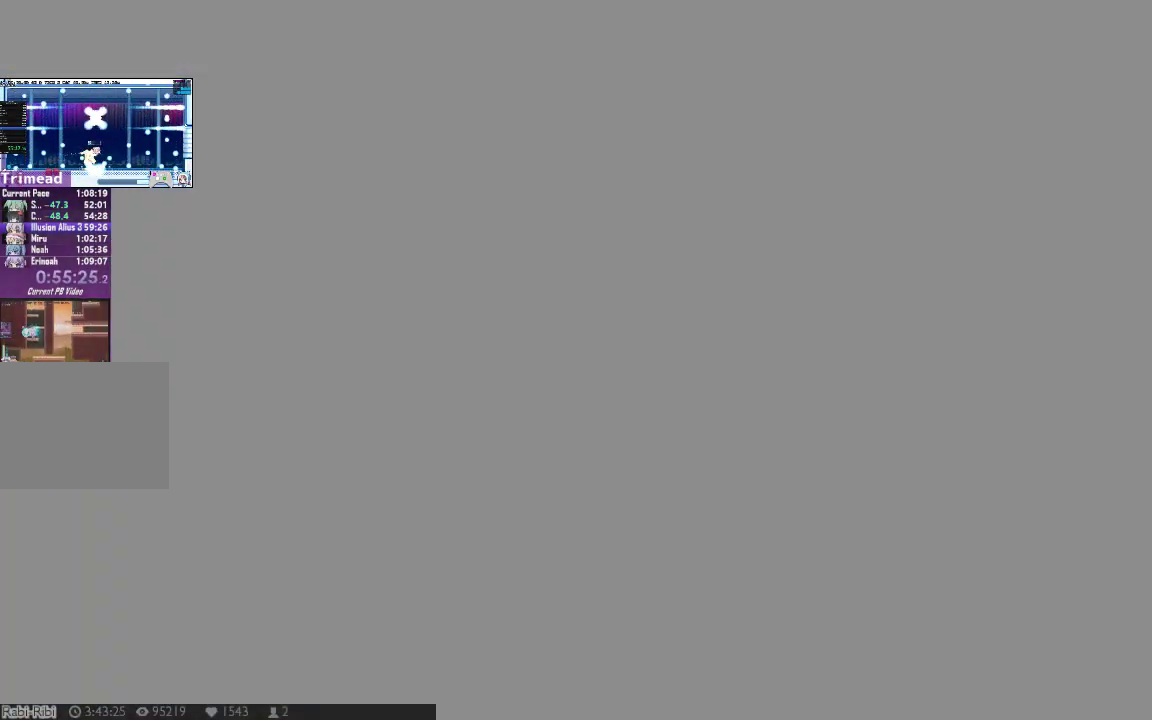
{"buttons": [], "left_stick": "center", "right_stick": "center", "events": [[50, "X", "down"], [150, "X", "up"], [250, "X", "down"], [317, "X", "up"], [417, "X", "down"], [500, "X", "up"]]}